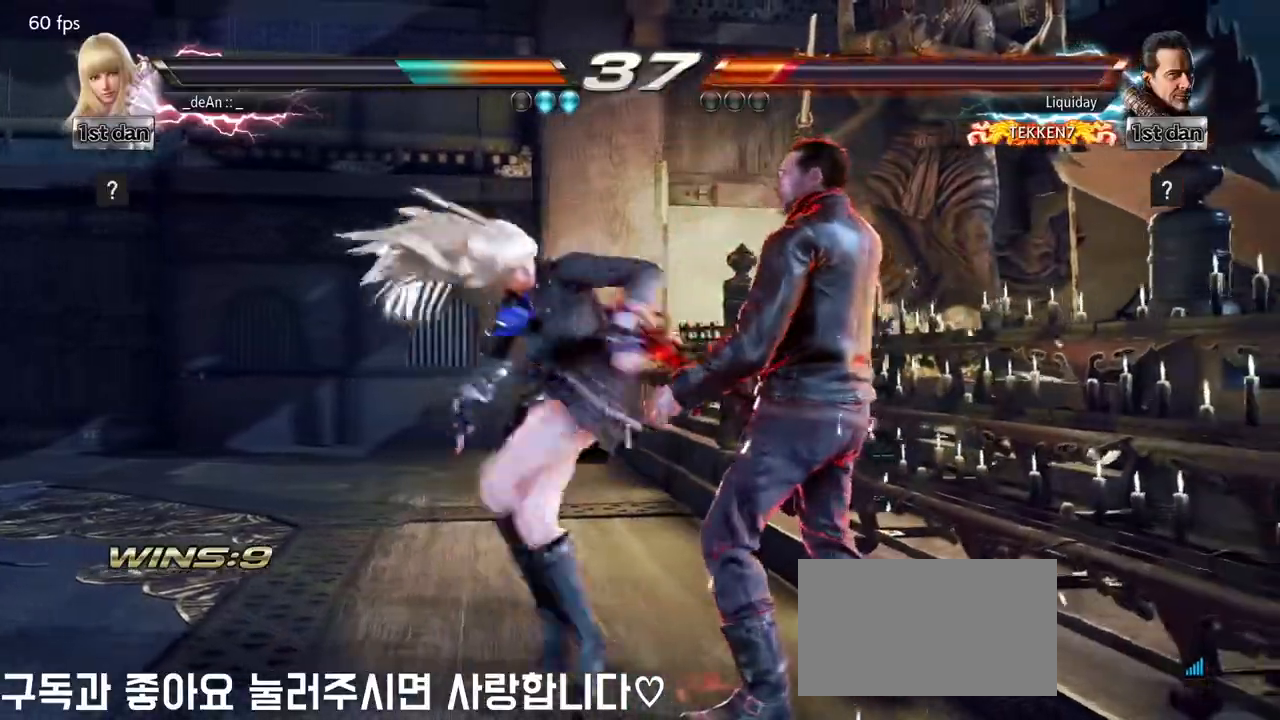
Gameplay with a controller (arcade stick); each line is a JSON object with the inputs held at the frame after it. "events" lists button and stick changes between this image and that frame as [ms after this image, input, new state], when the widget could be followed in between. Not read: L3 R3.
{"buttons": [], "left_stick": "center", "events": []}
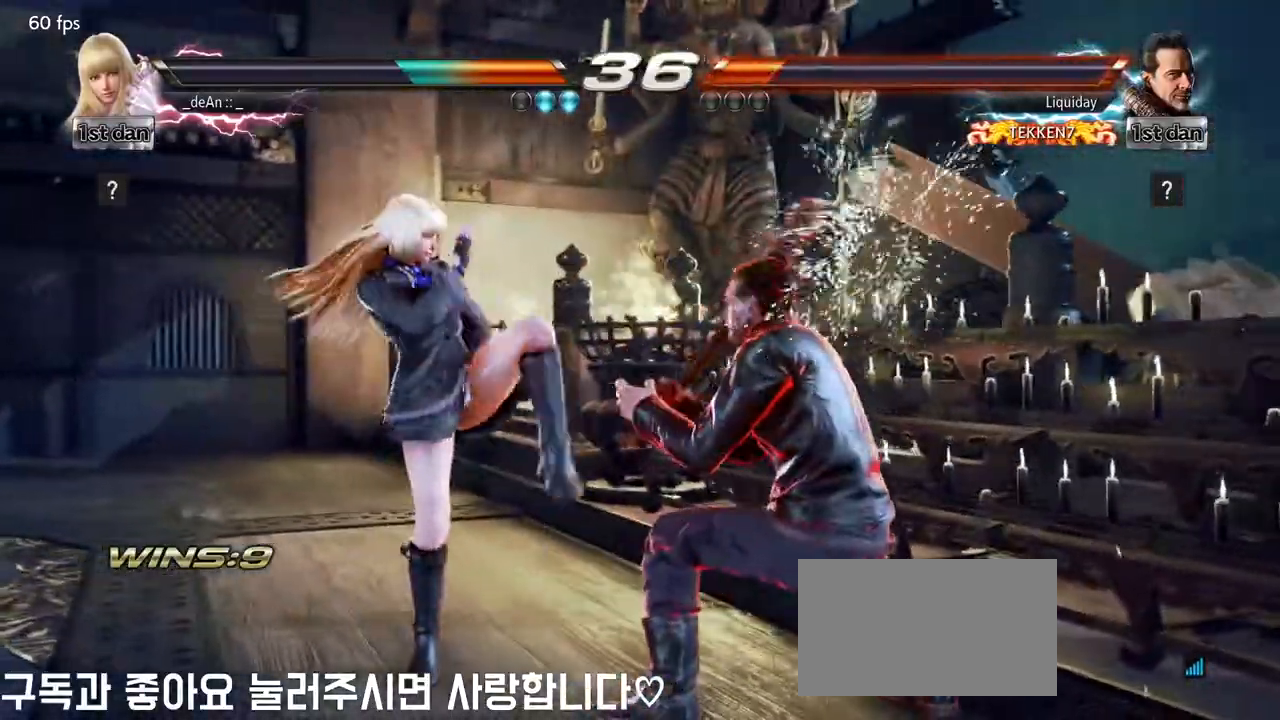
{"buttons": [], "left_stick": "center", "events": [[83, "SQUARE", "down"], [200, "TRIANGLE", "down"], [317, "SQUARE", "up"], [400, "TRIANGLE", "up"]]}
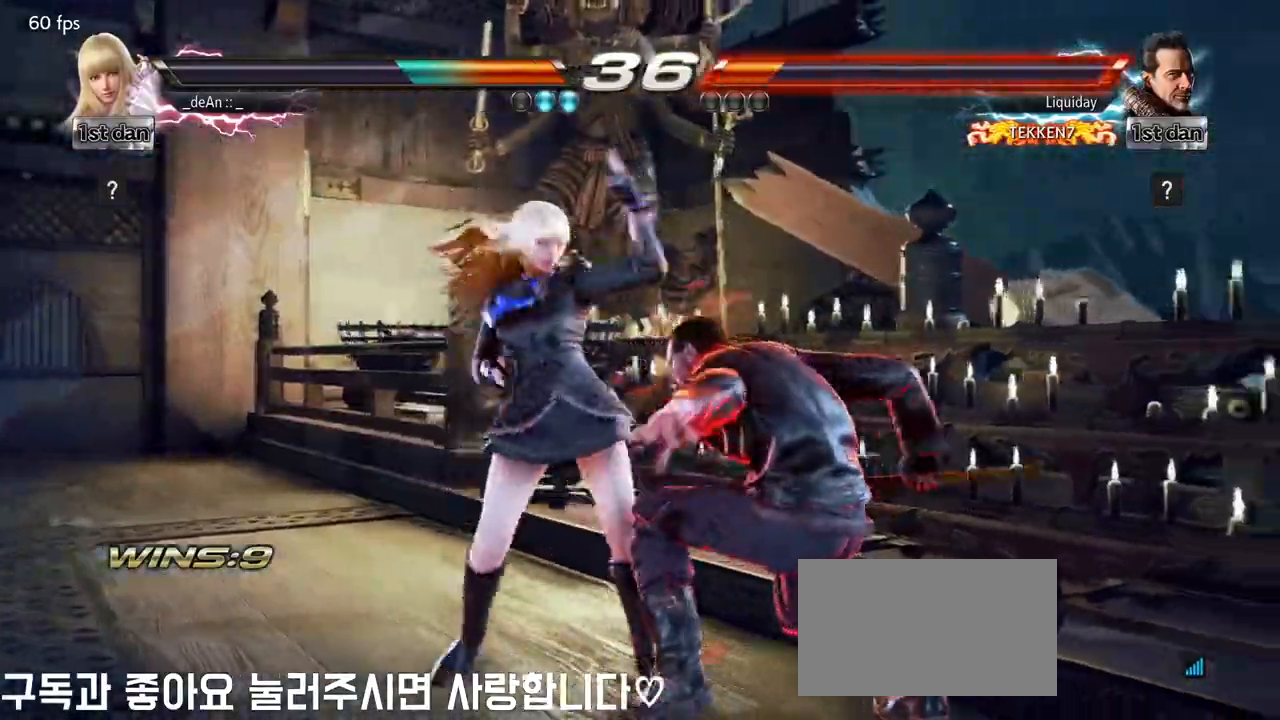
{"buttons": [], "left_stick": "center", "events": []}
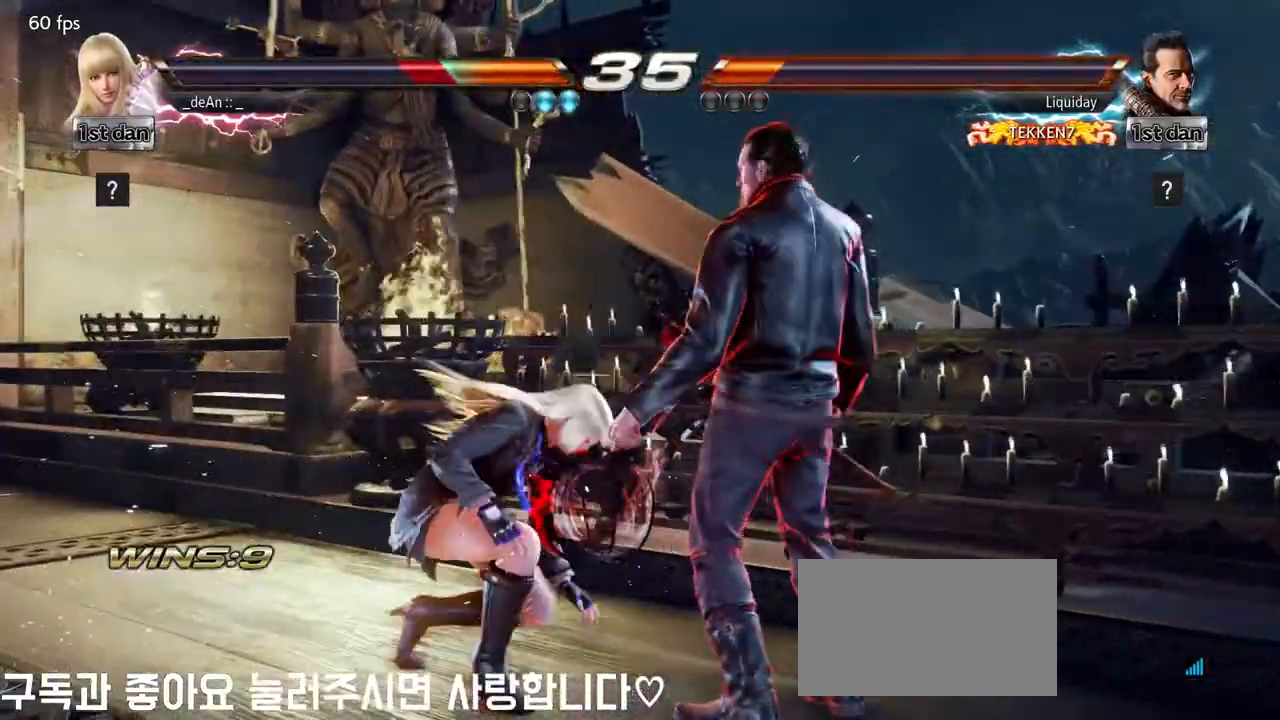
{"buttons": [], "left_stick": "left", "events": [[33, "left_stick", "left"]]}
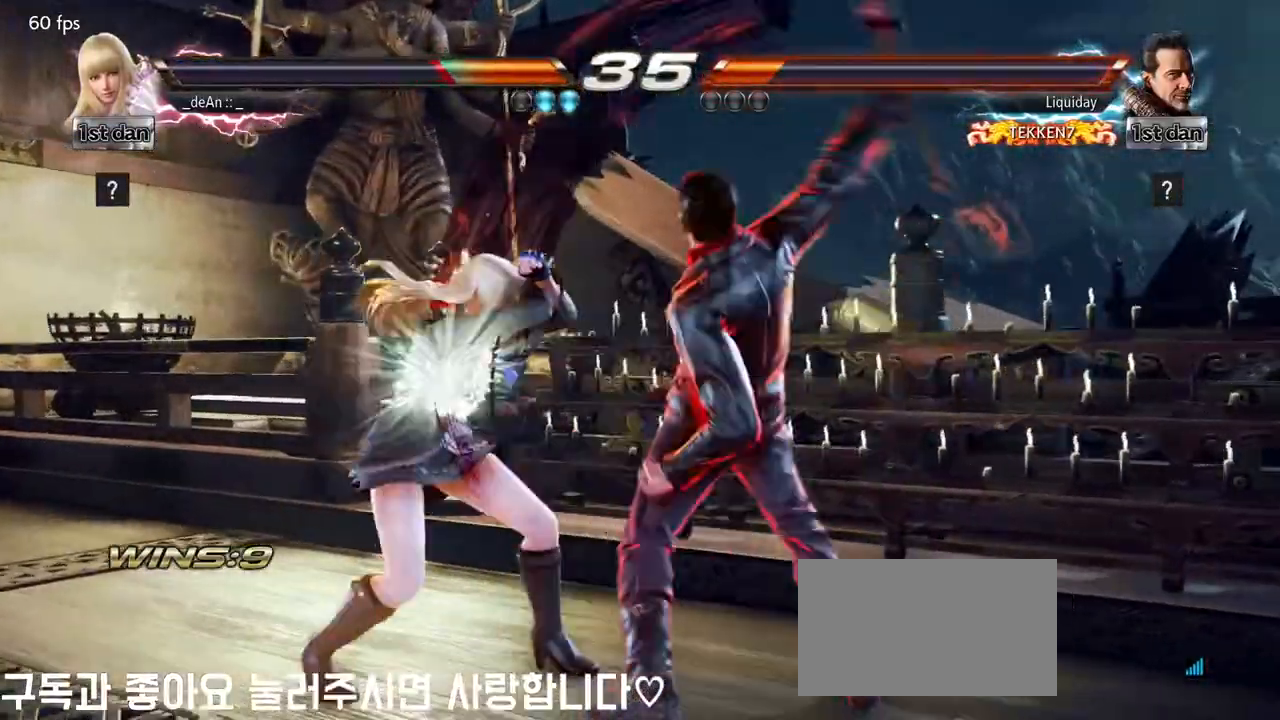
{"buttons": [], "left_stick": "center", "events": [[217, "left_stick", "center"], [267, "SQUARE", "down"], [383, "SQUARE", "up"]]}
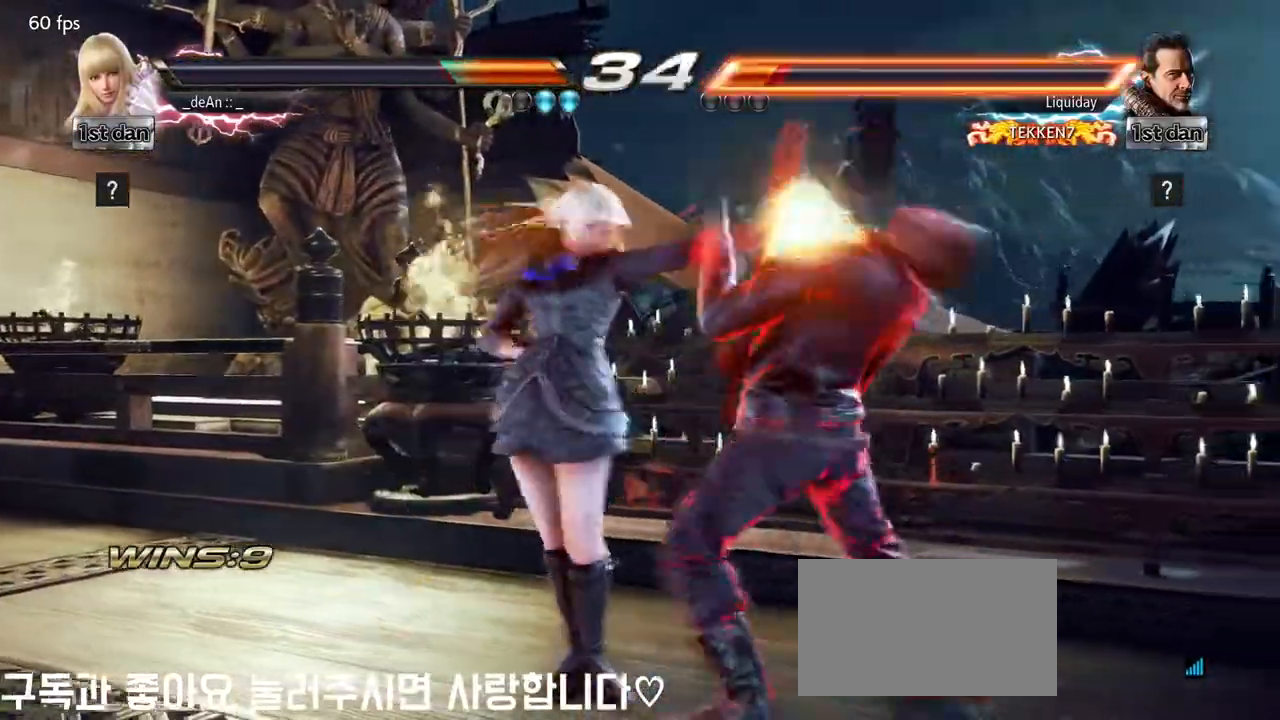
{"buttons": [], "left_stick": "center"}
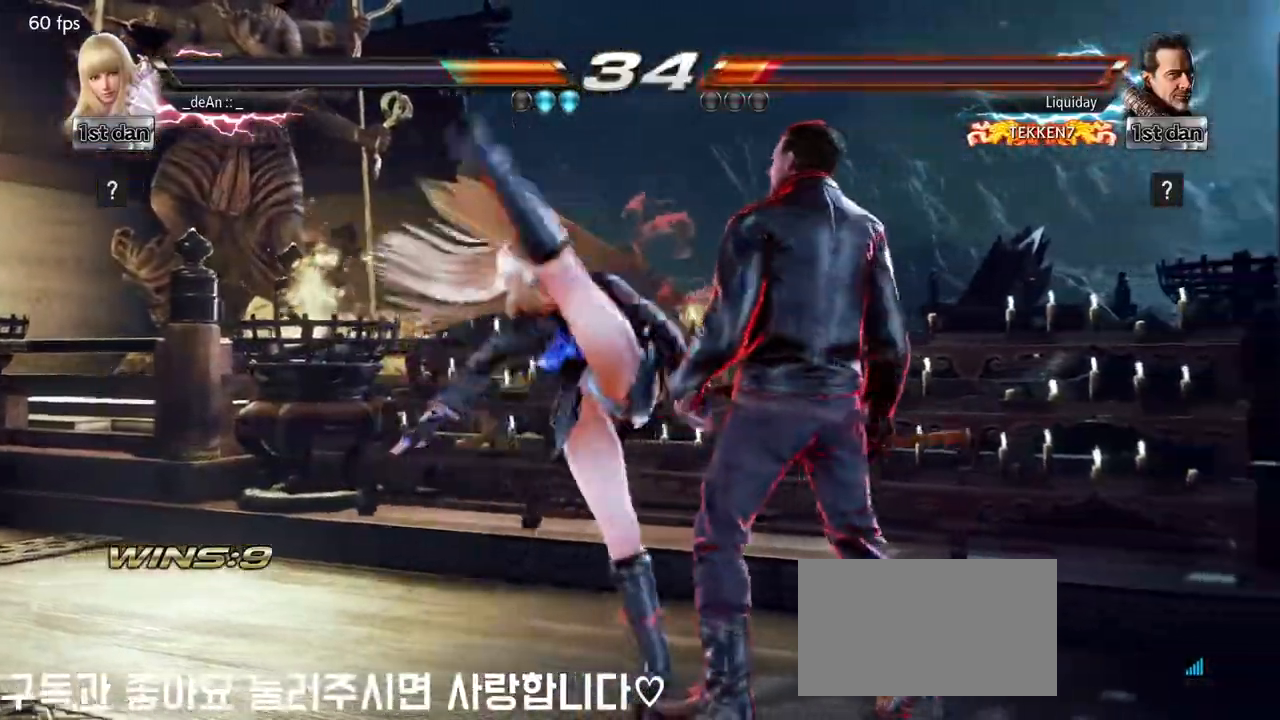
{"buttons": [], "left_stick": "center", "events": []}
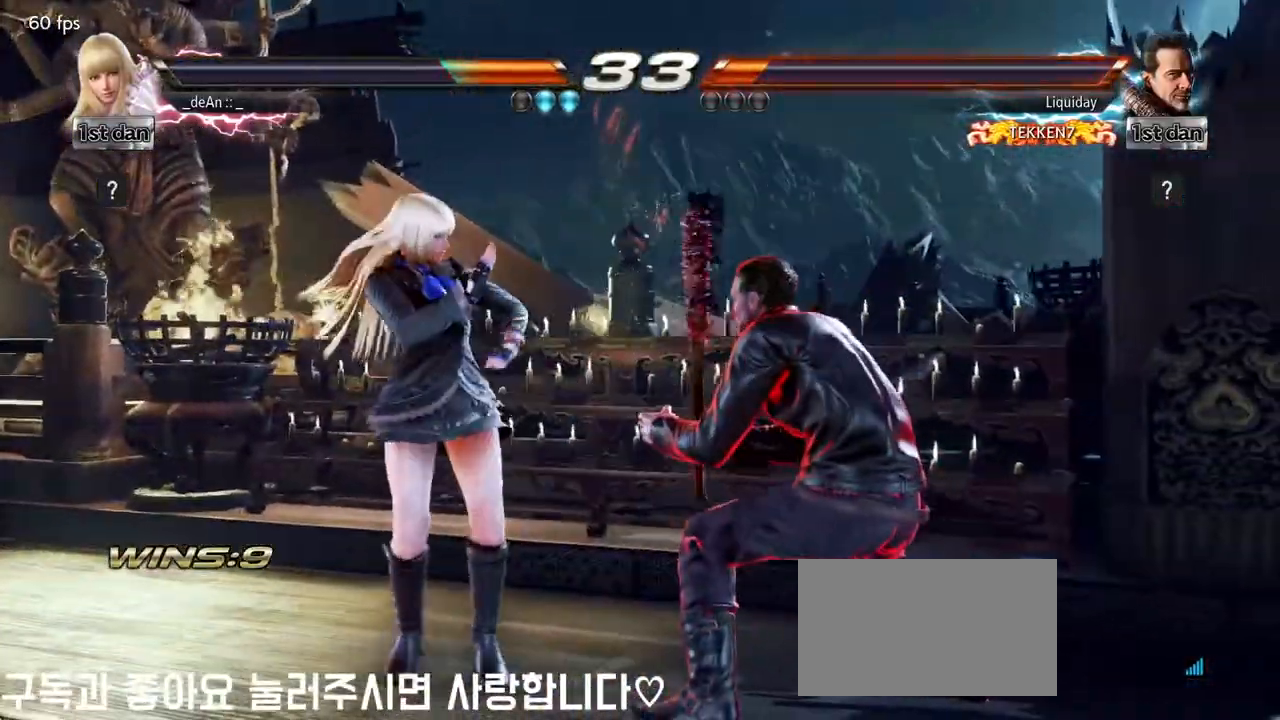
{"buttons": [], "left_stick": "center", "events": [[17, "CIRCLE", "down"], [117, "SQUARE", "down"], [150, "CIRCLE", "up"], [283, "SQUARE", "up"]]}
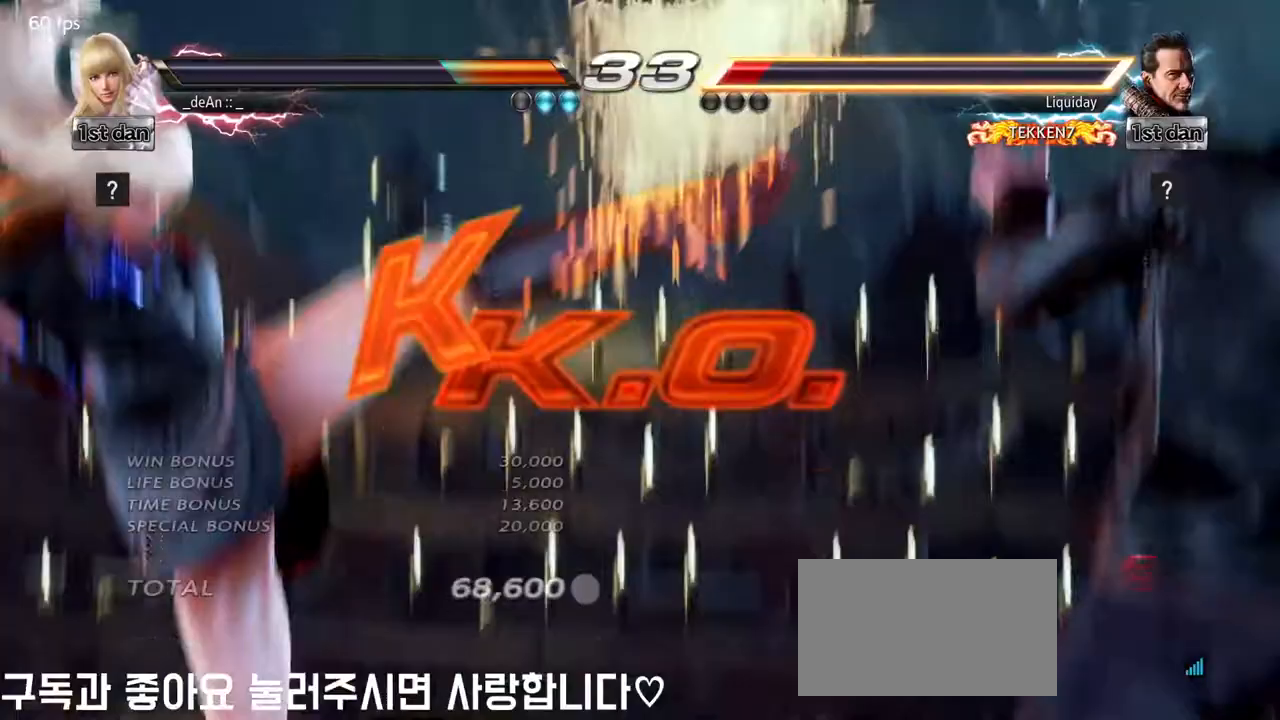
{"buttons": [], "left_stick": "center", "events": []}